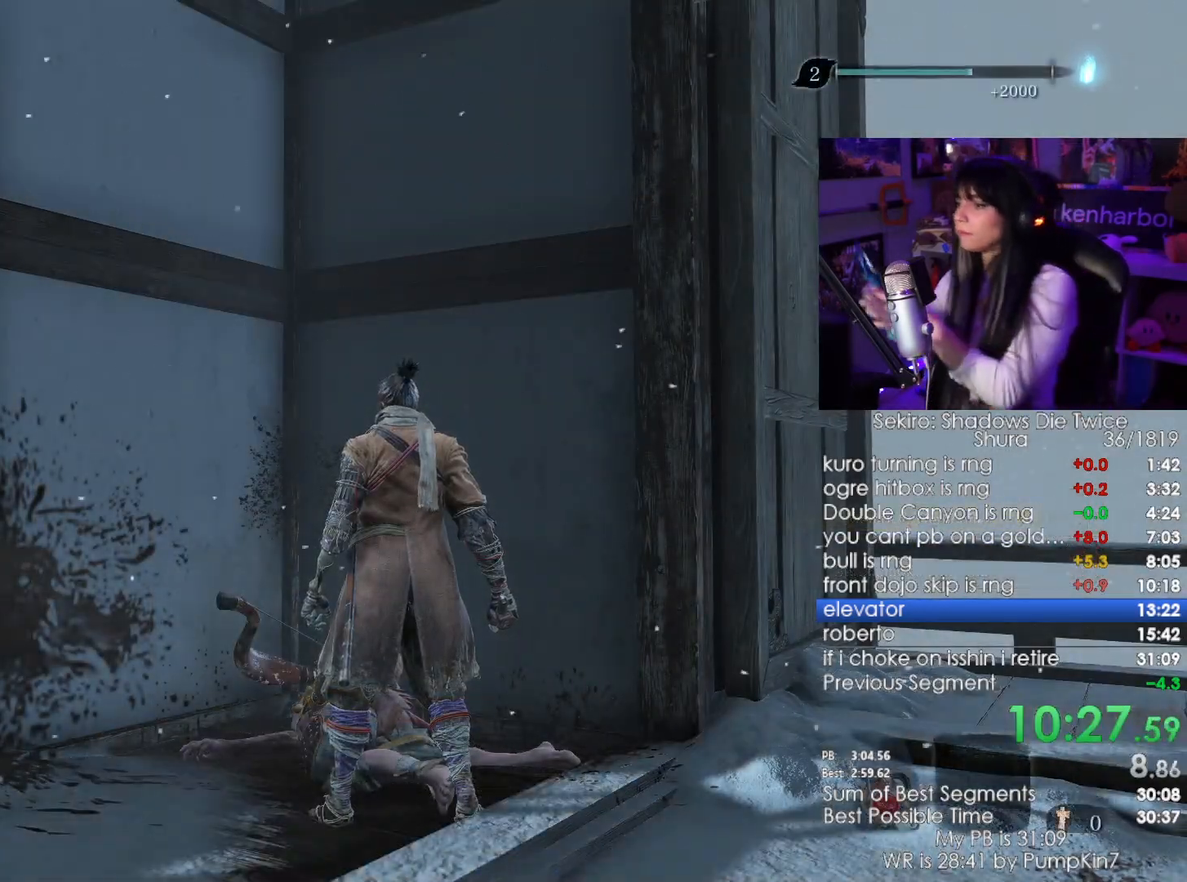
Gameplay with keyboard and mouse; each line is a JSON object with the keys and mouse buttons held at the frame after it. "events" lists presses ("down") and releases ("up") of "1", "2", "3", "4", "5", "a", "alt", "c", "caps_lock", "ctrl", "d", "e", "f", "g", "q", "r", "s", "shift", "space", "t", "tab", "v", "w", "x", "z", "mouse_left", "mouse_wheel" and "mouse_right" between this image and that frame as [ms after this image, input, new state], when the widget could be followed in between. "mouse_left", "mouse_wheel", "mouse_right" = the "left", "wheel", "right" buttons of the "mouse" list. No other keys are recorded. "wheel" means that the mouse wheel is clicked or scrolled. Not read: mouse_move.
{"keys": [], "mouse": [], "events": []}
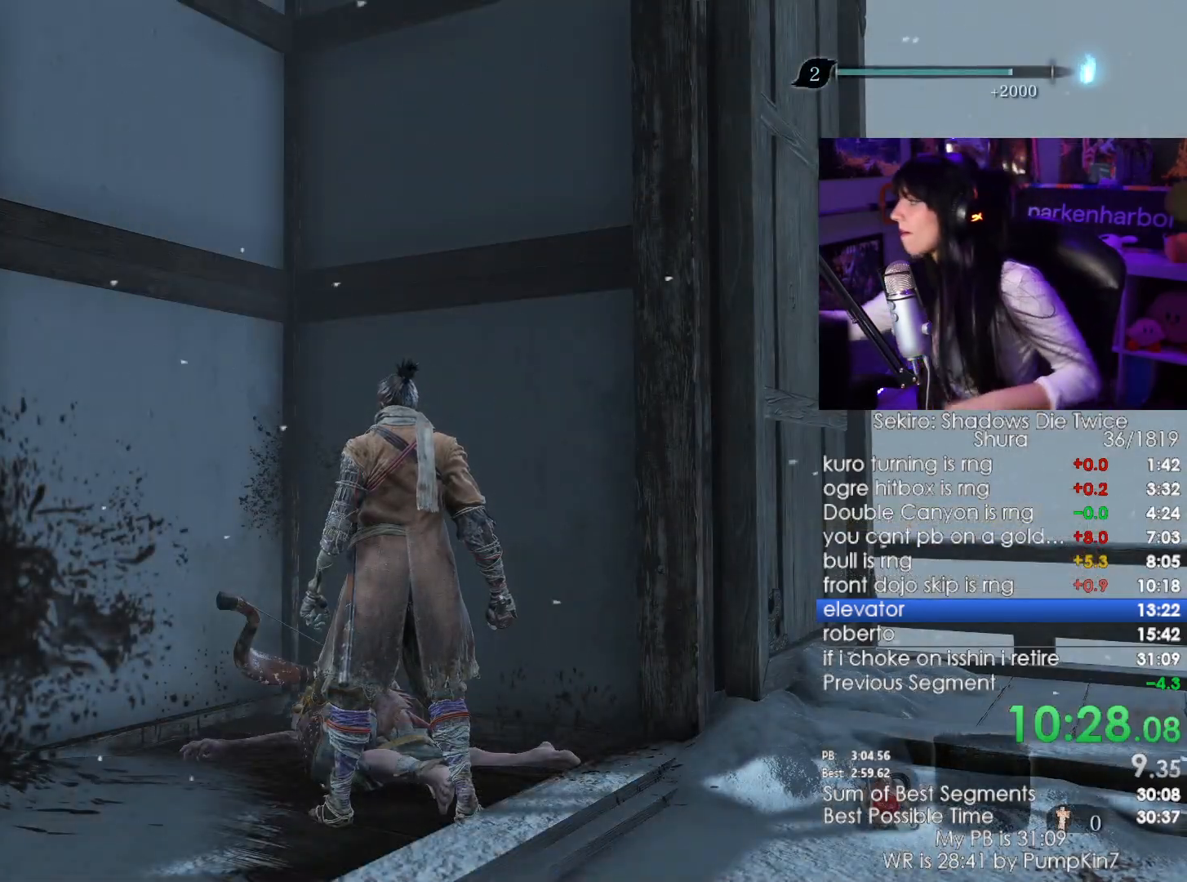
{"keys": [], "mouse": [], "events": []}
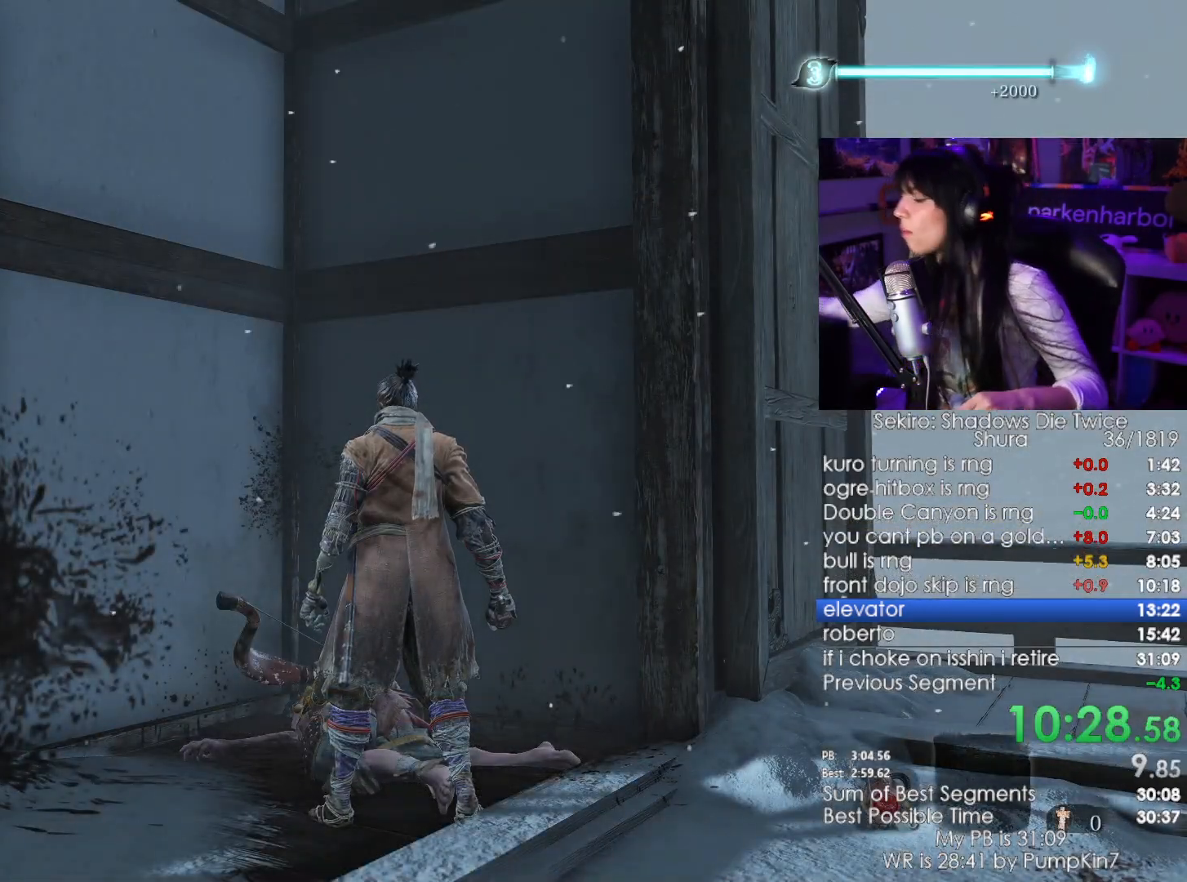
{"keys": [], "mouse": [], "events": []}
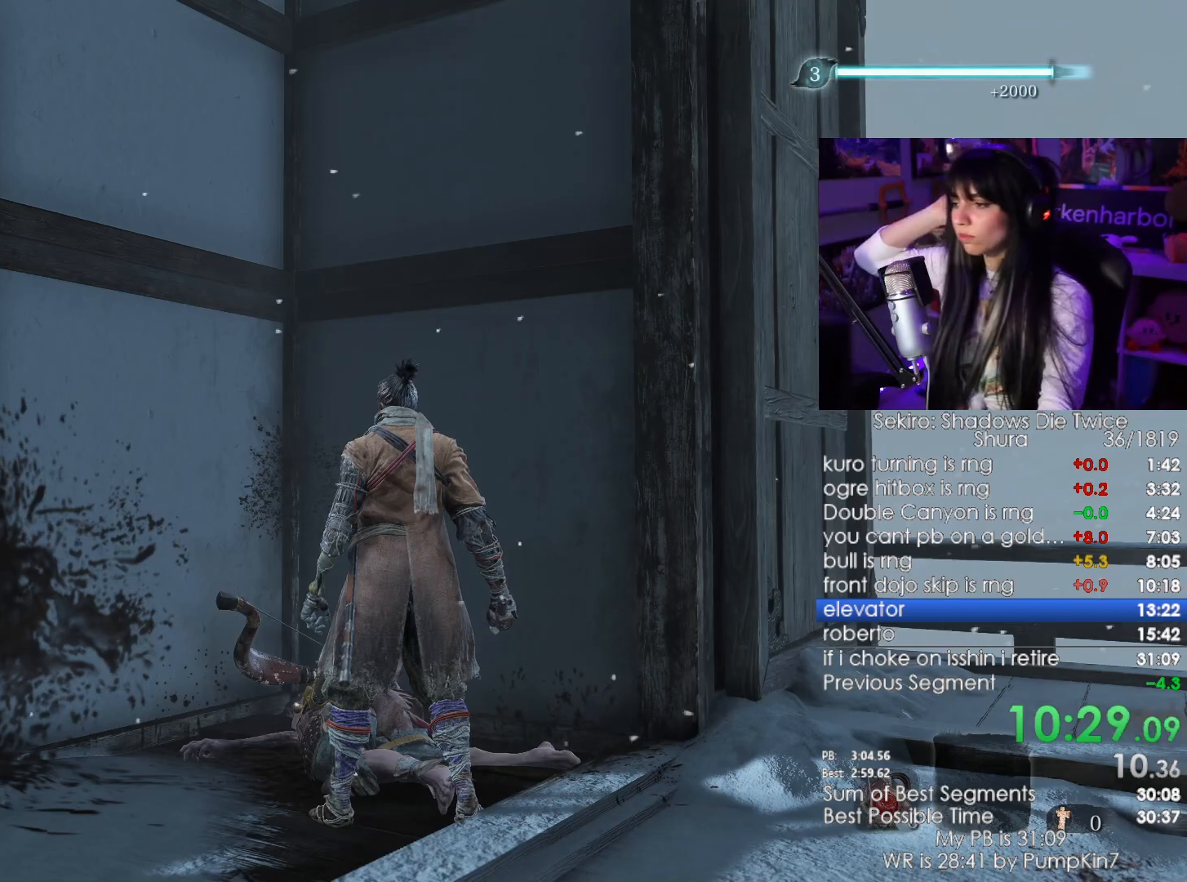
{"keys": [], "mouse": [], "events": []}
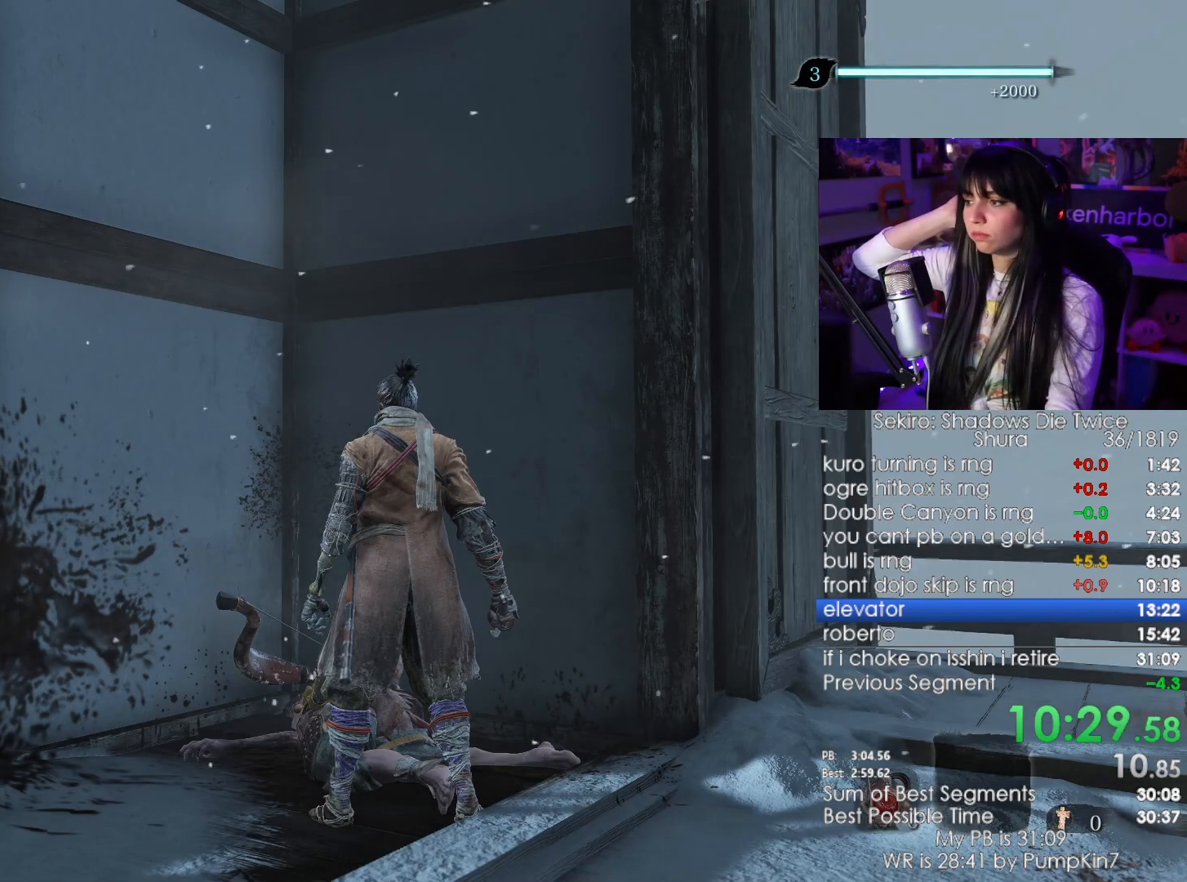
{"keys": [], "mouse": [], "events": []}
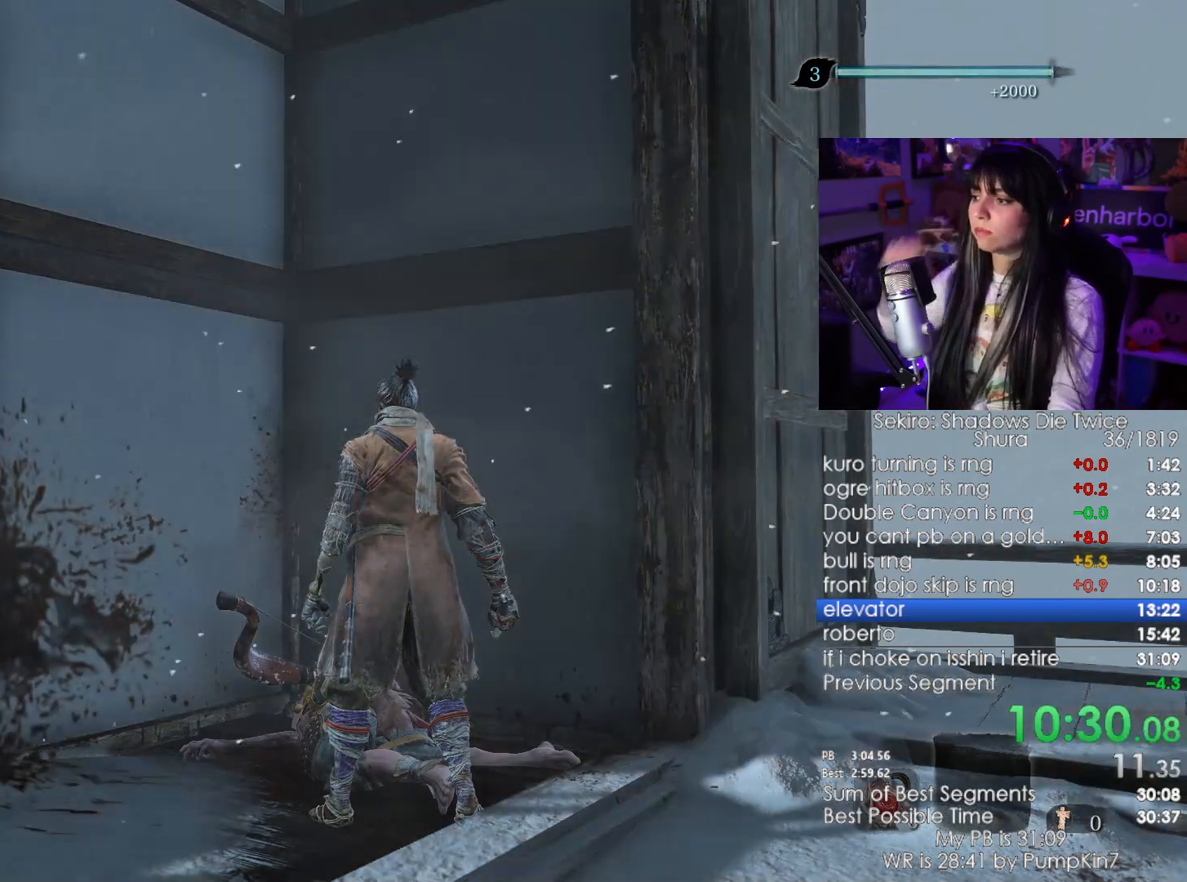
{"keys": [], "mouse": [], "events": []}
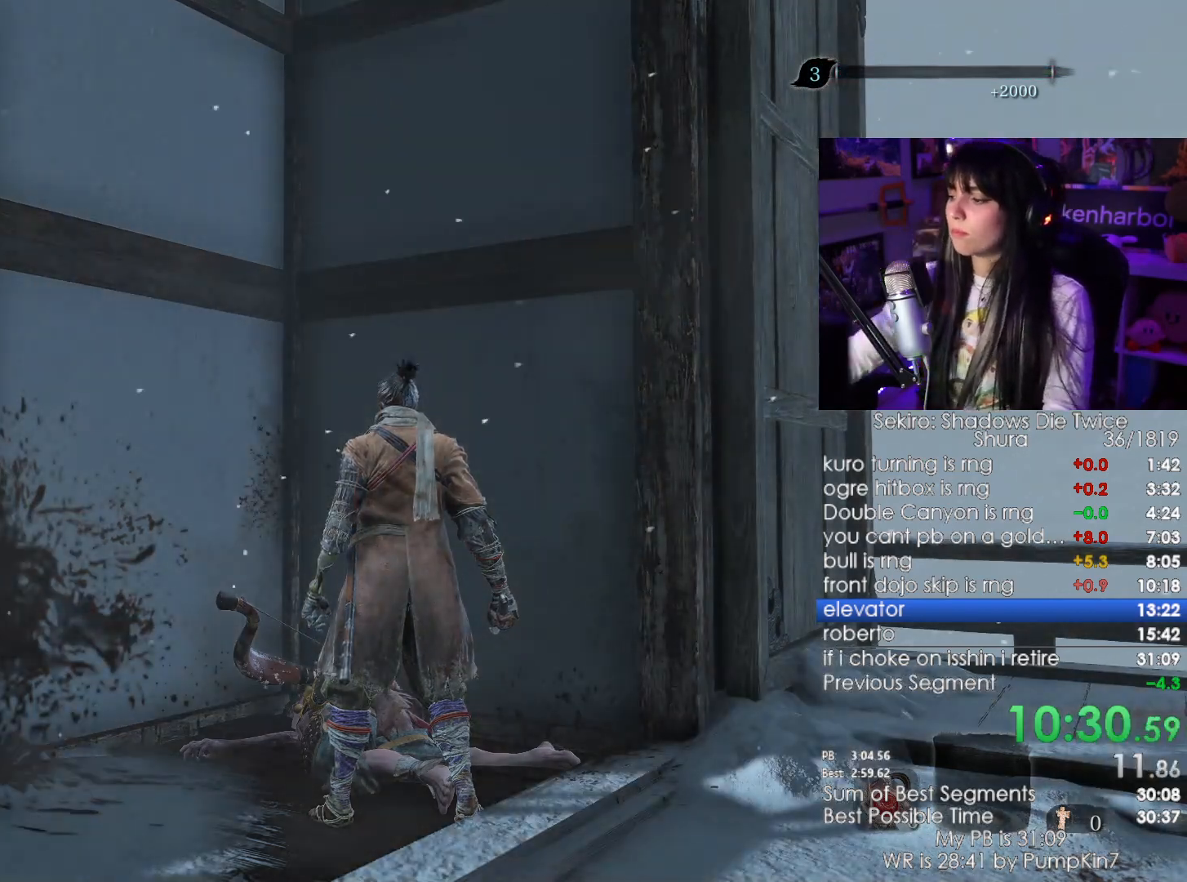
{"keys": [], "mouse": [], "events": []}
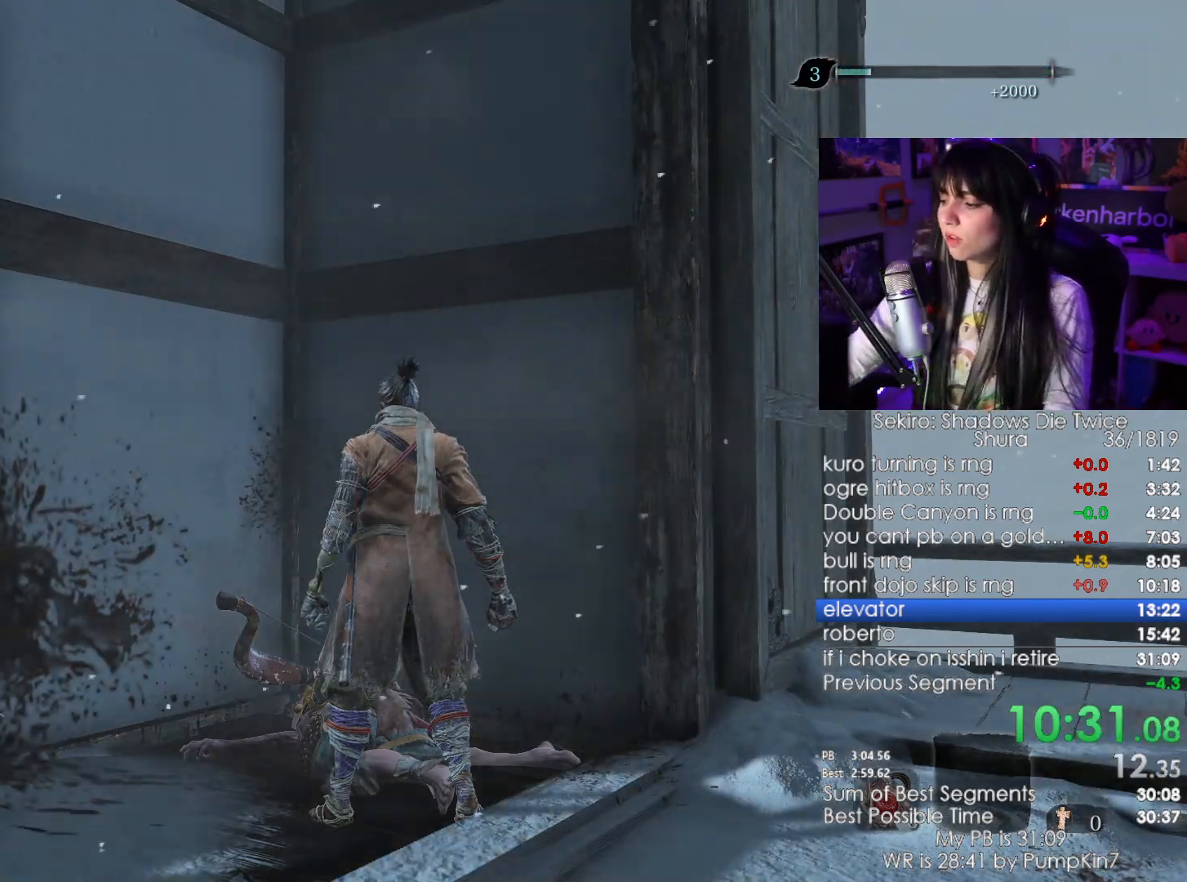
{"keys": [], "mouse": [], "events": []}
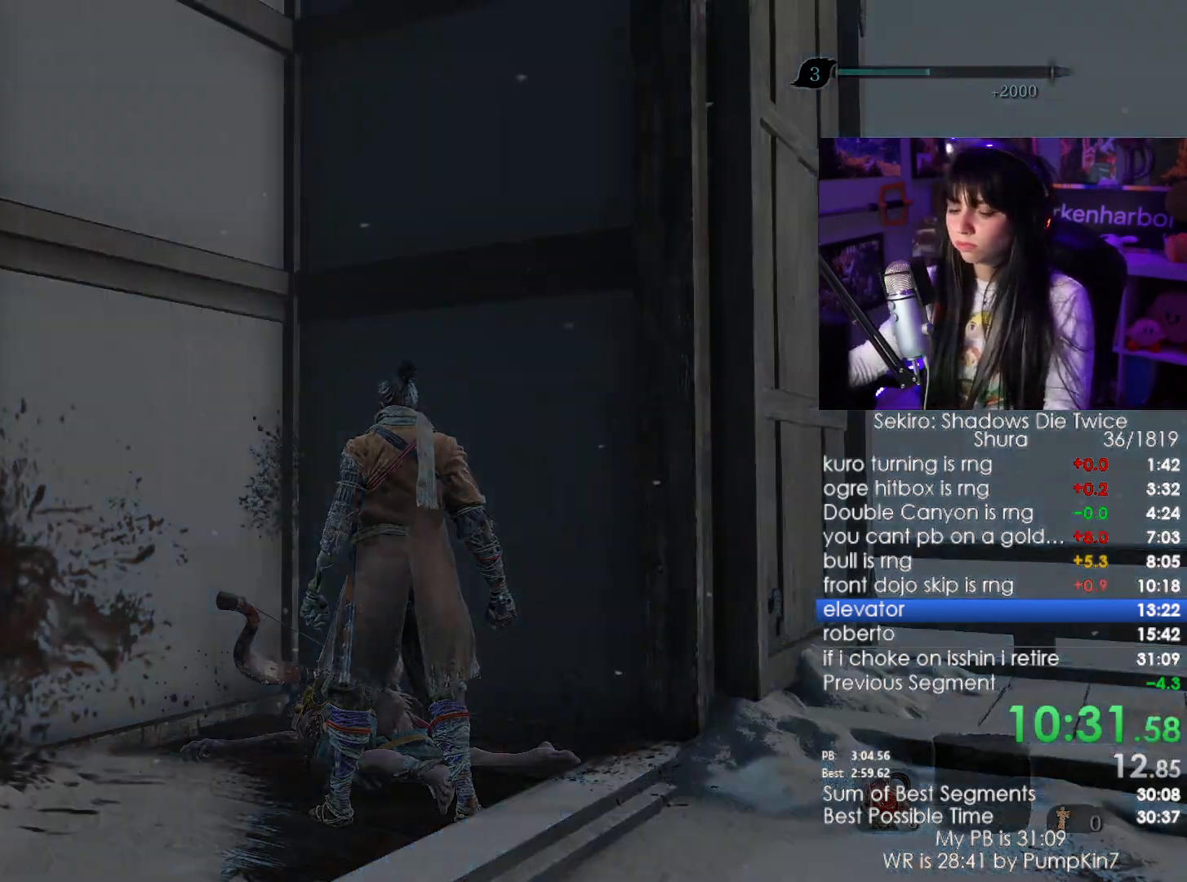
{"keys": [], "mouse": [], "events": [[234, "tab", "down"], [334, "tab", "up"]]}
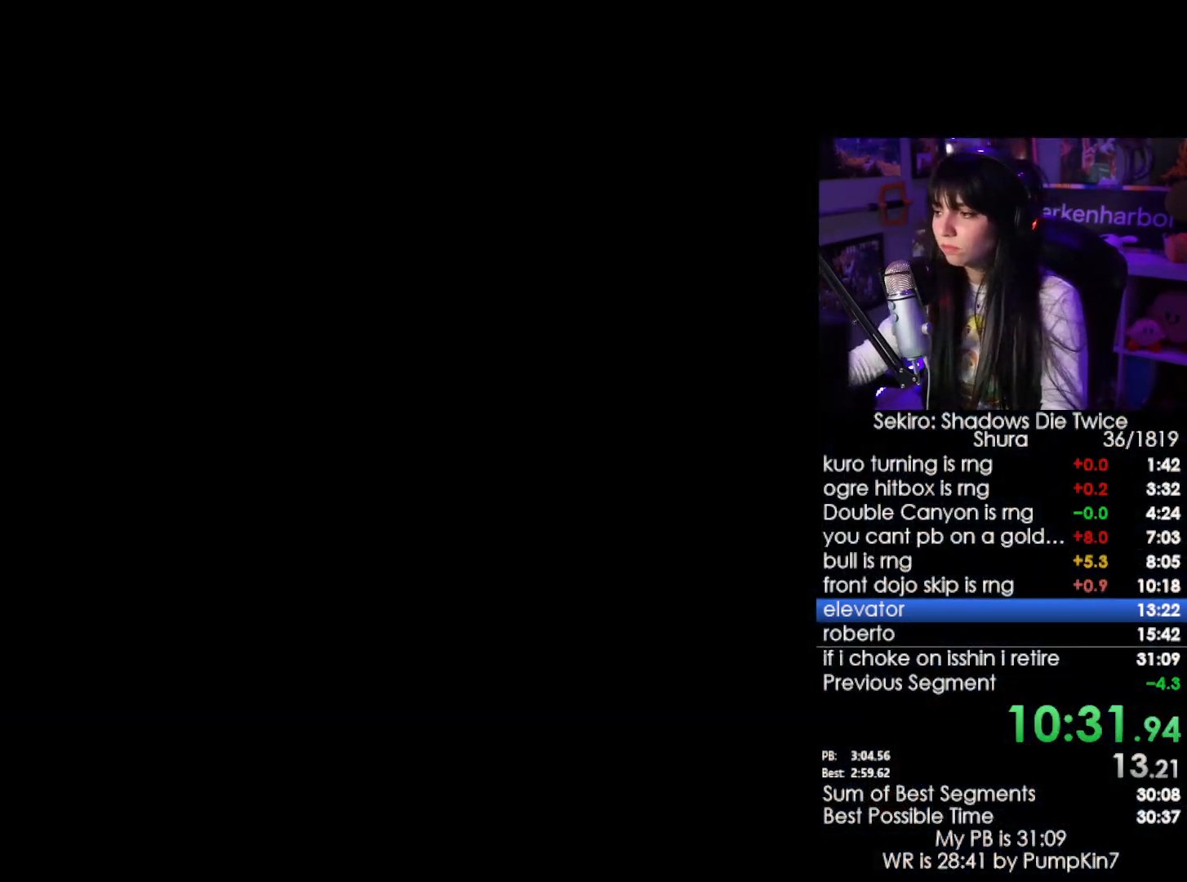
{"keys": ["tab"], "mouse": [], "events": [[17, "tab", "down"], [117, "tab", "up"], [167, "tab", "down"], [250, "tab", "up"], [300, "tab", "down"], [350, "tab", "up"], [450, "tab", "down"]]}
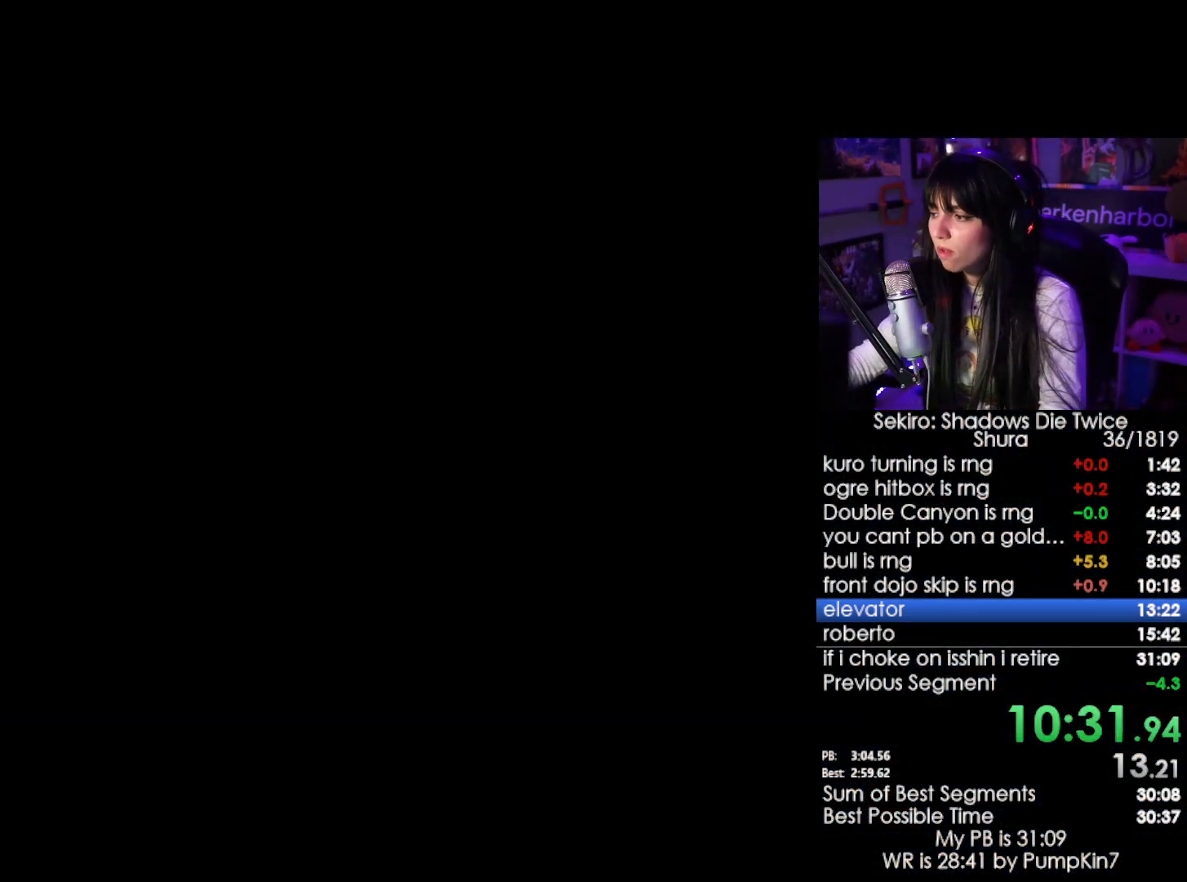
{"keys": [], "mouse": [], "events": [[34, "tab", "up"], [134, "tab", "down"], [184, "tab", "up"], [267, "tab", "down"], [317, "tab", "up"], [417, "tab", "down"], [467, "tab", "up"]]}
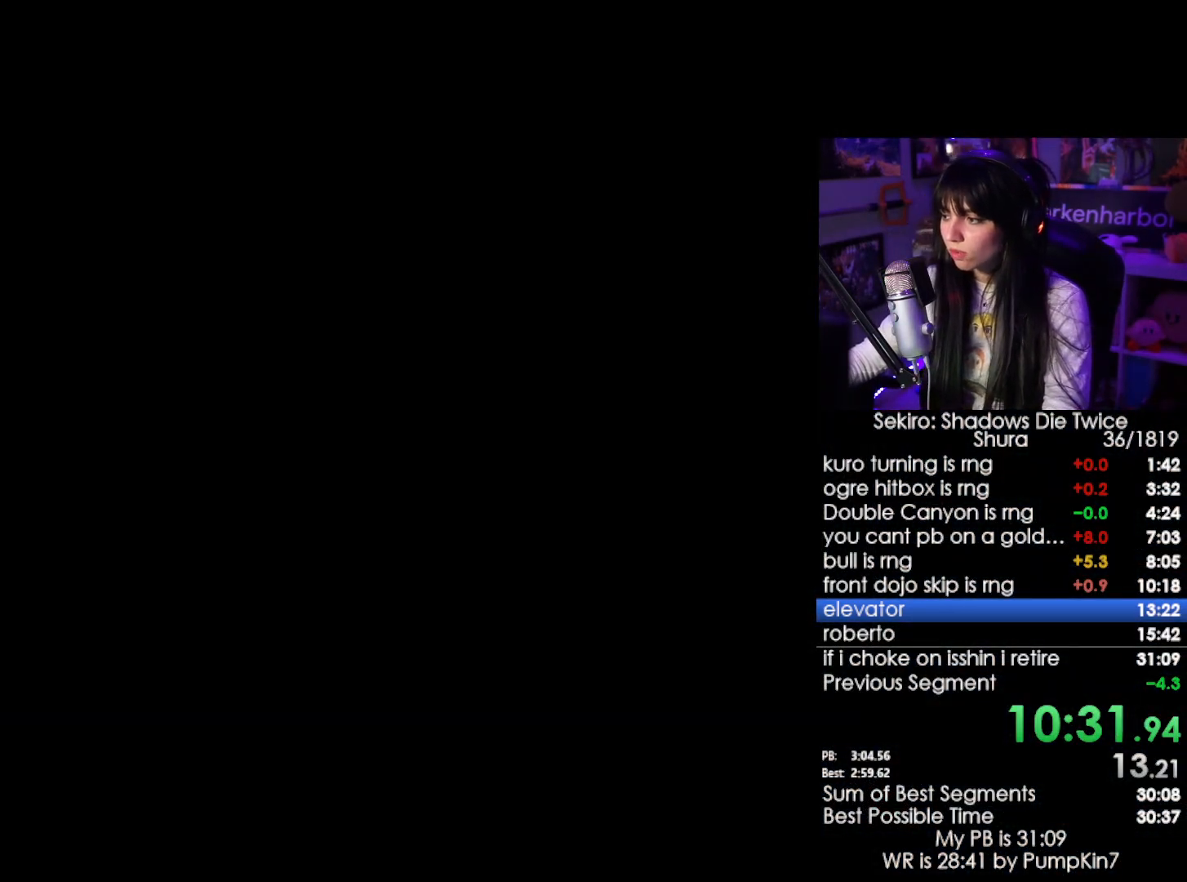
{"keys": ["tab"], "mouse": [], "events": [[50, "tab", "down"], [100, "tab", "up"], [284, "tab", "down"], [384, "tab", "up"], [434, "tab", "down"]]}
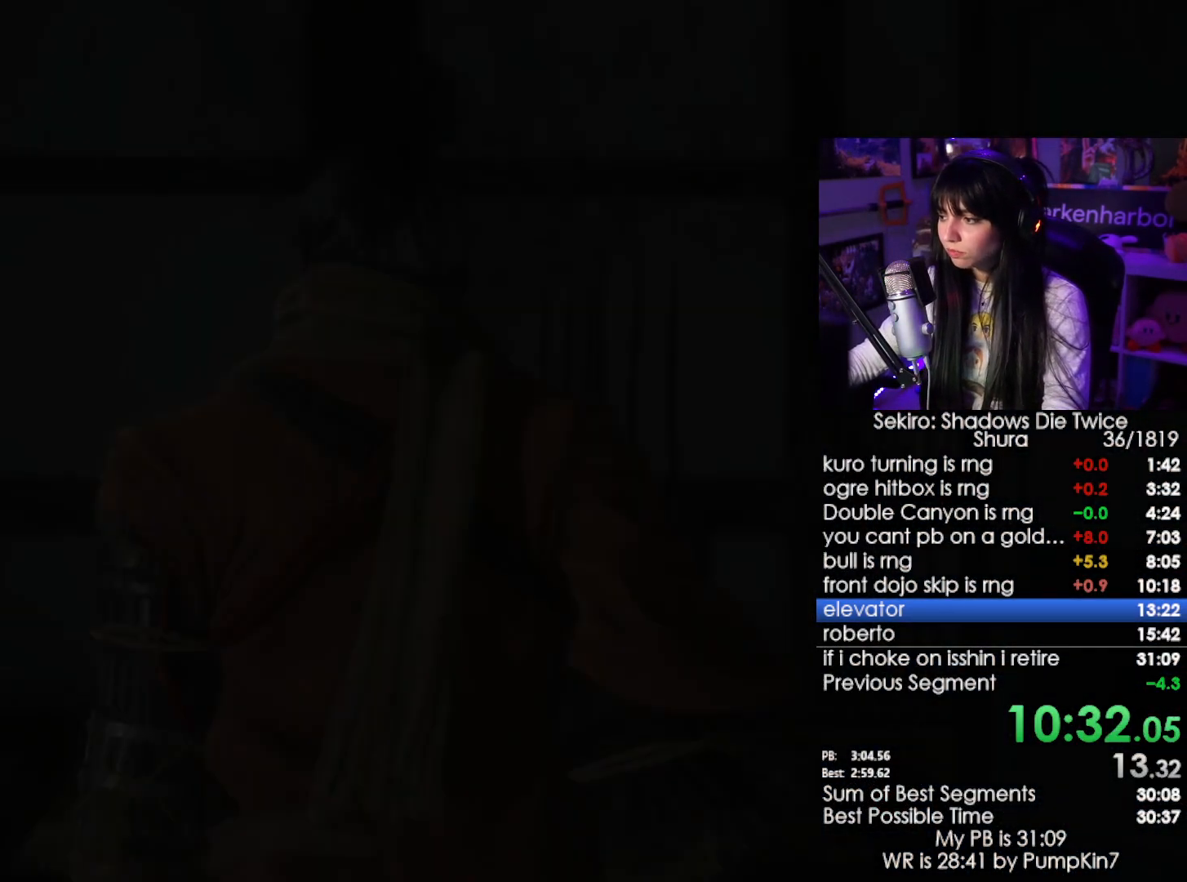
{"keys": [], "mouse": [], "events": [[17, "tab", "up"], [67, "tab", "down"], [167, "tab", "up"], [250, "tab", "down"], [300, "tab", "up"], [400, "tab", "down"], [450, "tab", "up"]]}
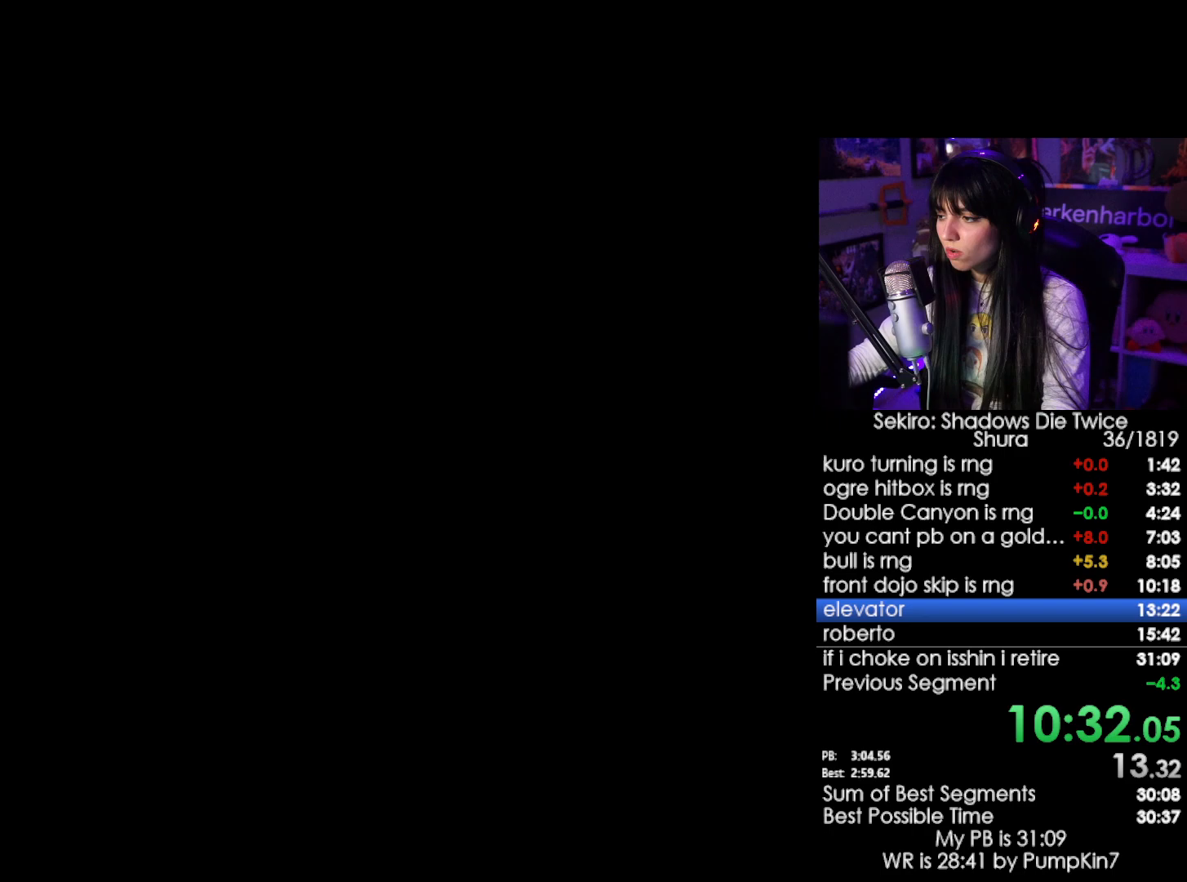
{"keys": [], "mouse": [], "events": []}
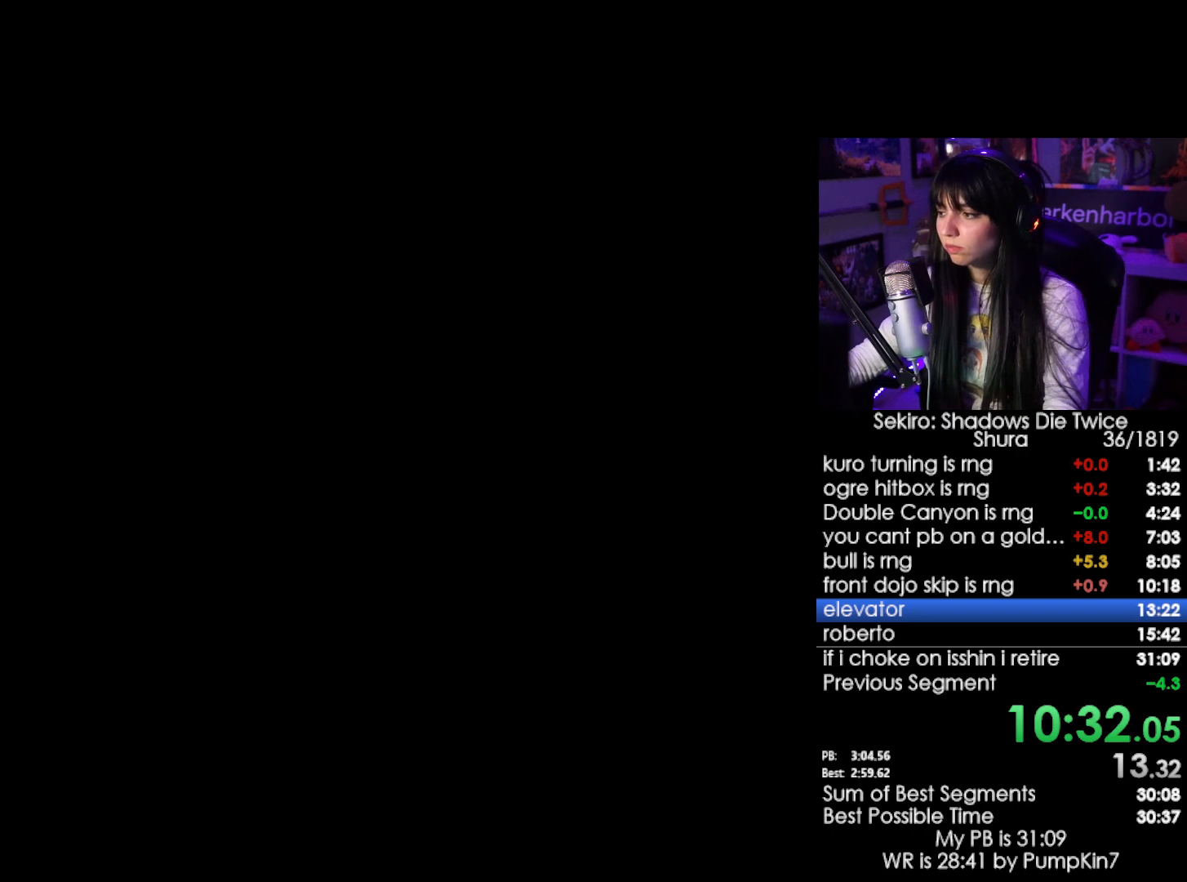
{"keys": [], "mouse": [], "events": []}
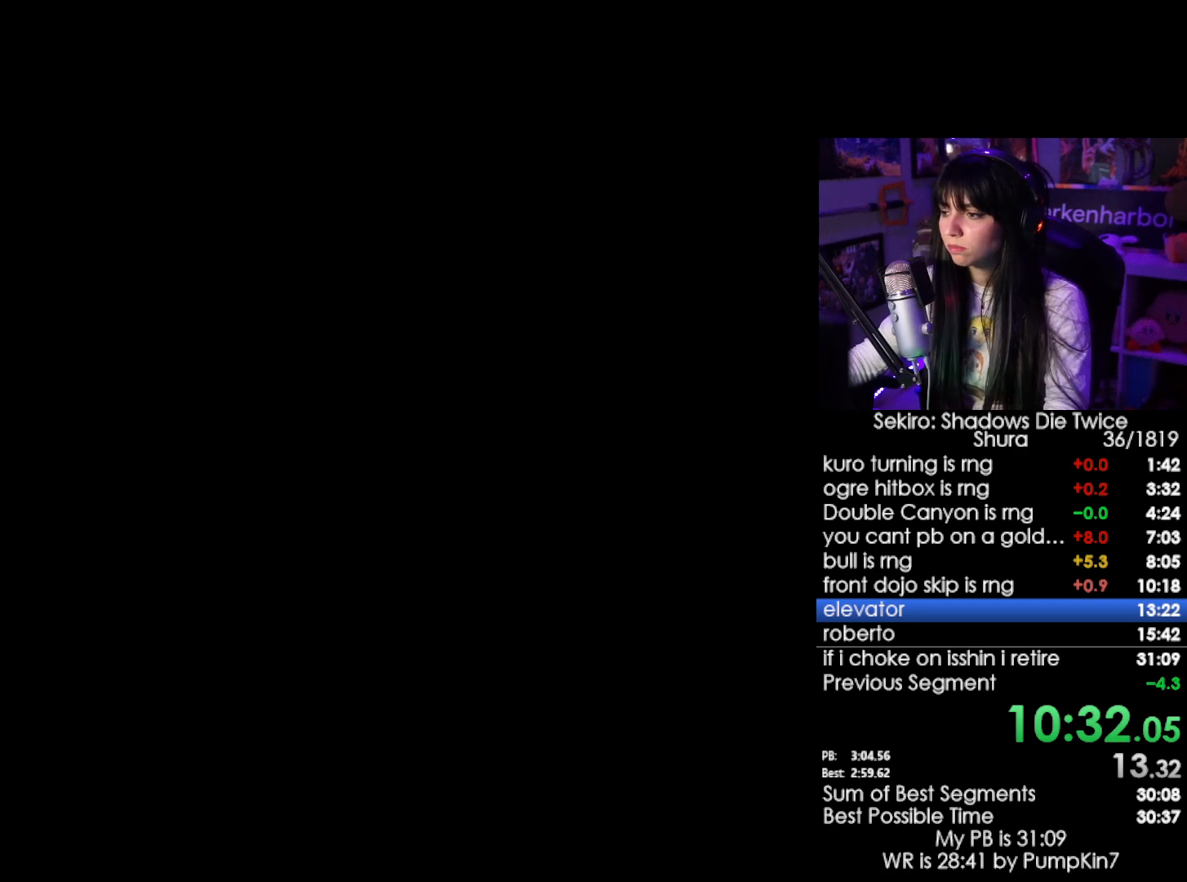
{"keys": [], "mouse": [], "events": []}
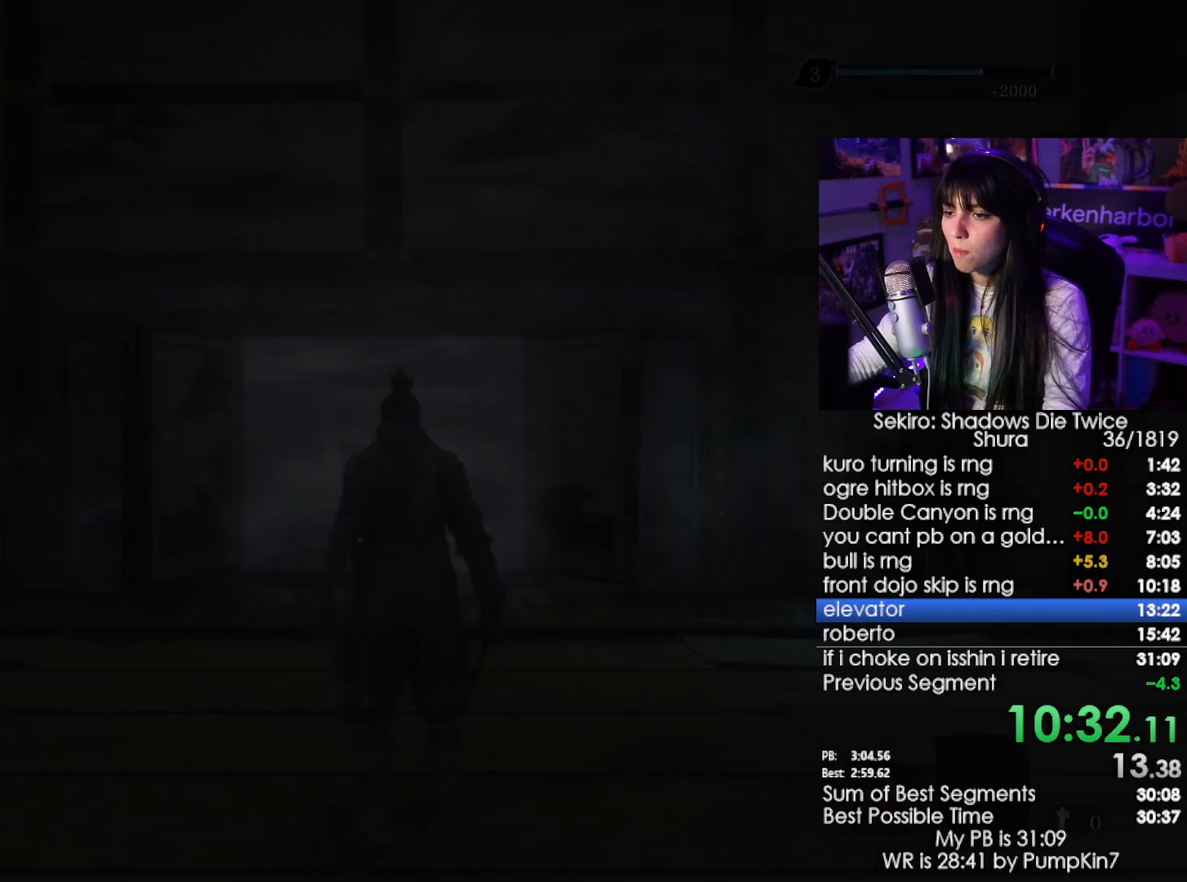
{"keys": ["shift", "w"], "mouse": [], "events": [[317, "shift", "down"], [317, "w", "down"]]}